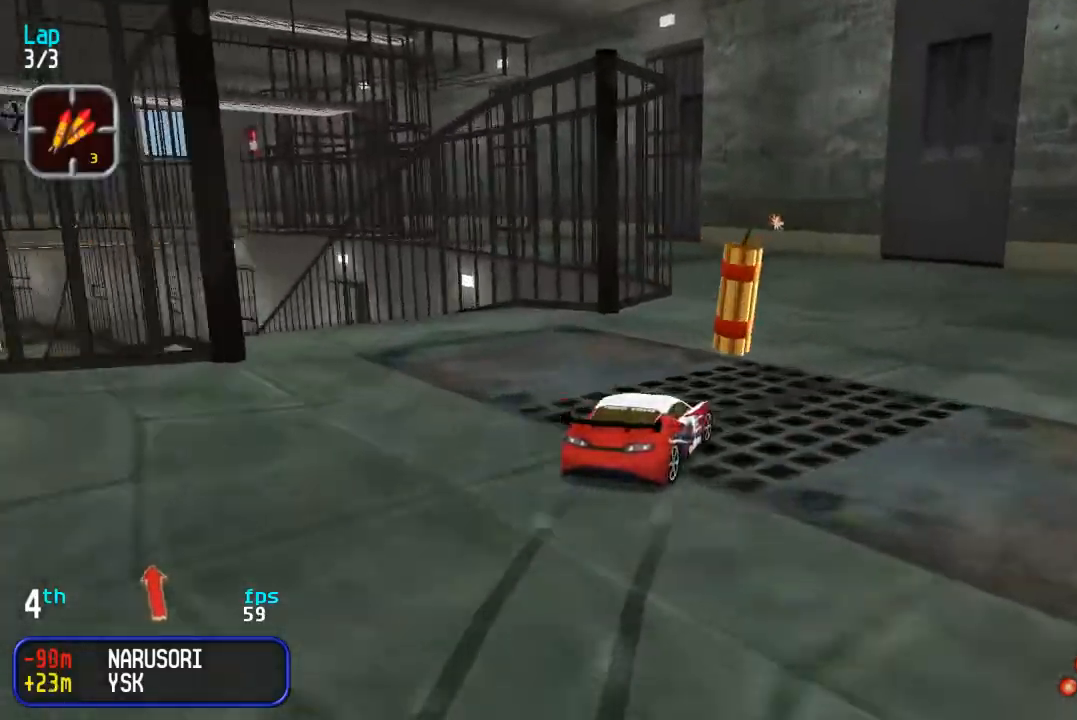
Gameplay with a controller (arcade stick); each line is a JSON object with the inputs held at the frame after it. "events" lists button and stick changes between this image and that frame as [ms after this image, input, new state], when the widget could be followed in between. Not read: L3 R3.
{"buttons": ["DPAD_UP"], "events": [[467, "DPAD_LEFT", "up"]]}
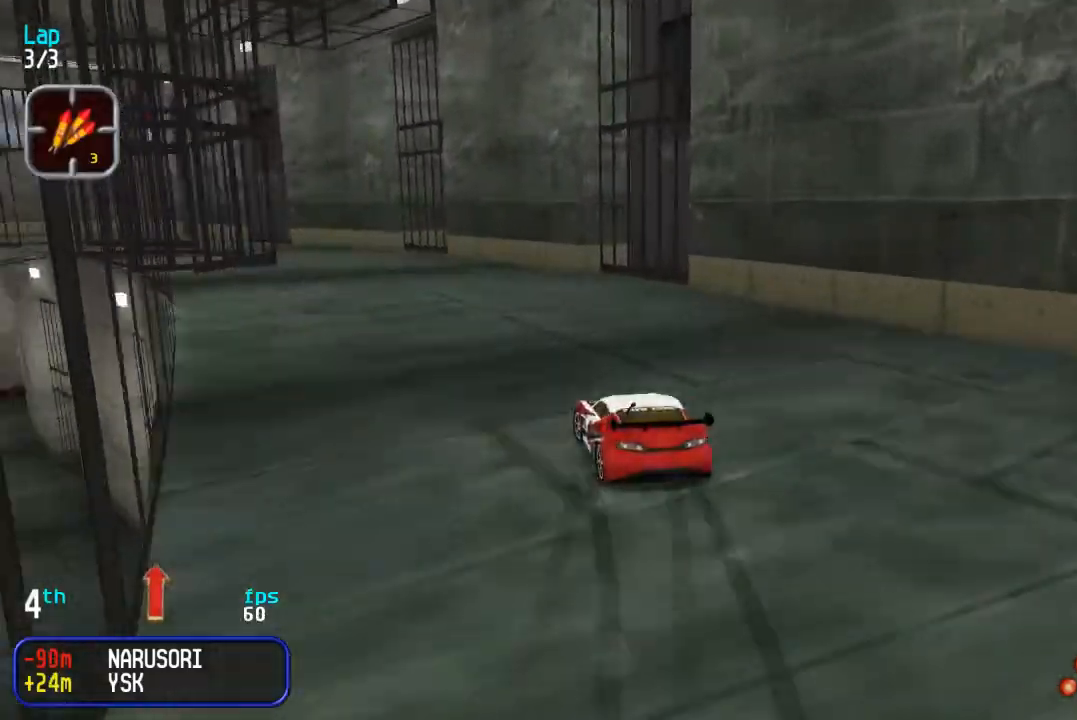
{"buttons": ["DPAD_UP"], "events": [[67, "DPAD_LEFT", "down"], [183, "DPAD_LEFT", "up"]]}
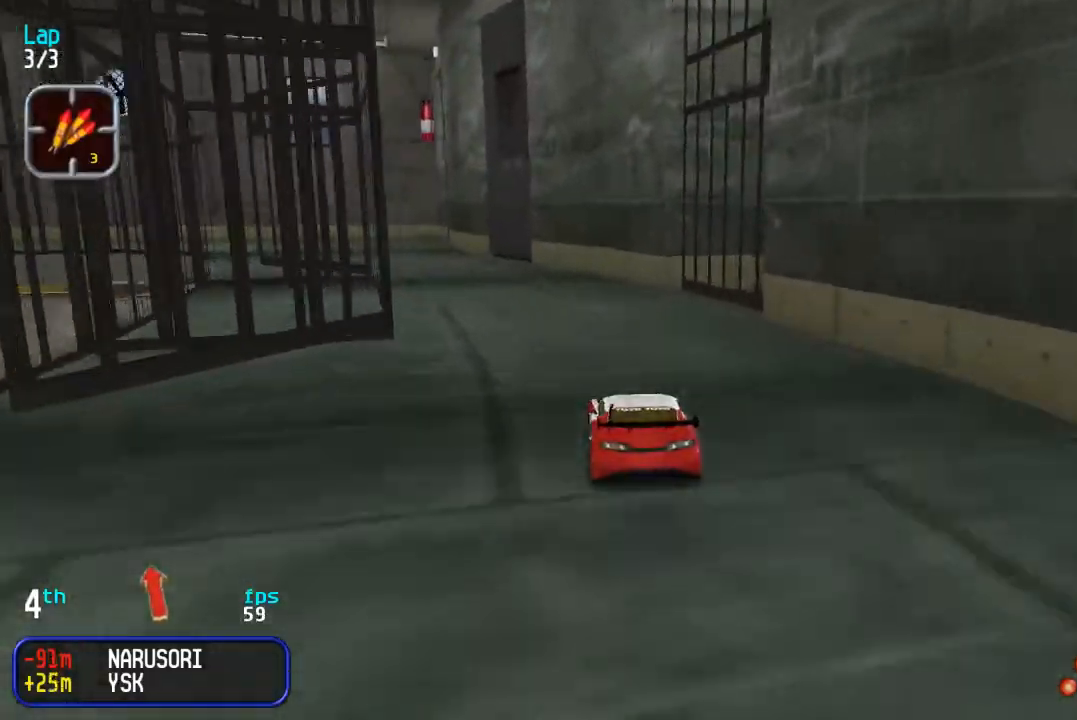
{"buttons": ["DPAD_UP", "DPAD_LEFT"], "events": [[17, "DPAD_LEFT", "down"], [133, "DPAD_LEFT", "up"], [200, "DPAD_LEFT", "down"]]}
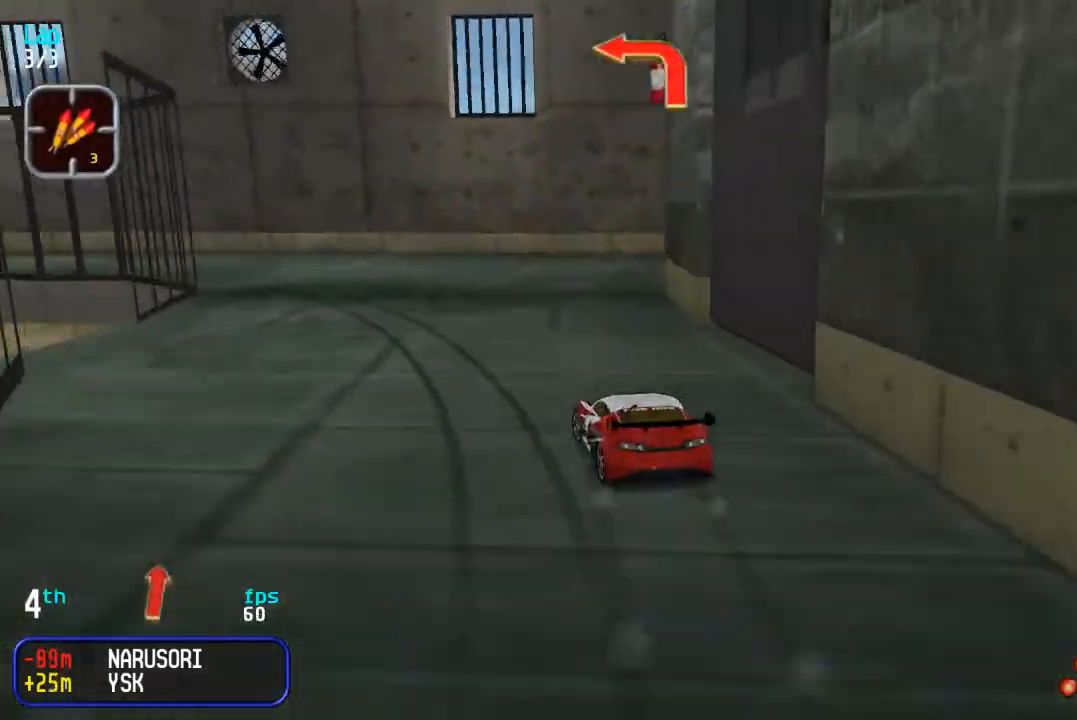
{"buttons": ["DPAD_UP", "DPAD_LEFT"], "events": [[50, "DPAD_UP", "up"], [417, "DPAD_UP", "down"]]}
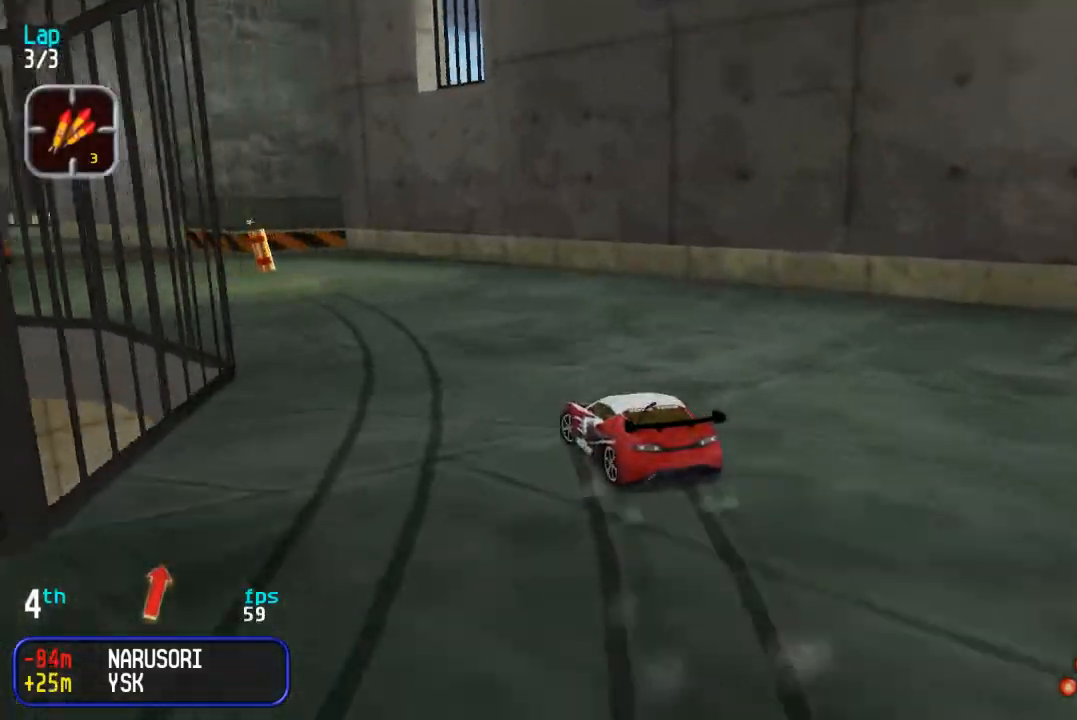
{"buttons": ["DPAD_UP"], "events": [[233, "DPAD_LEFT", "up"]]}
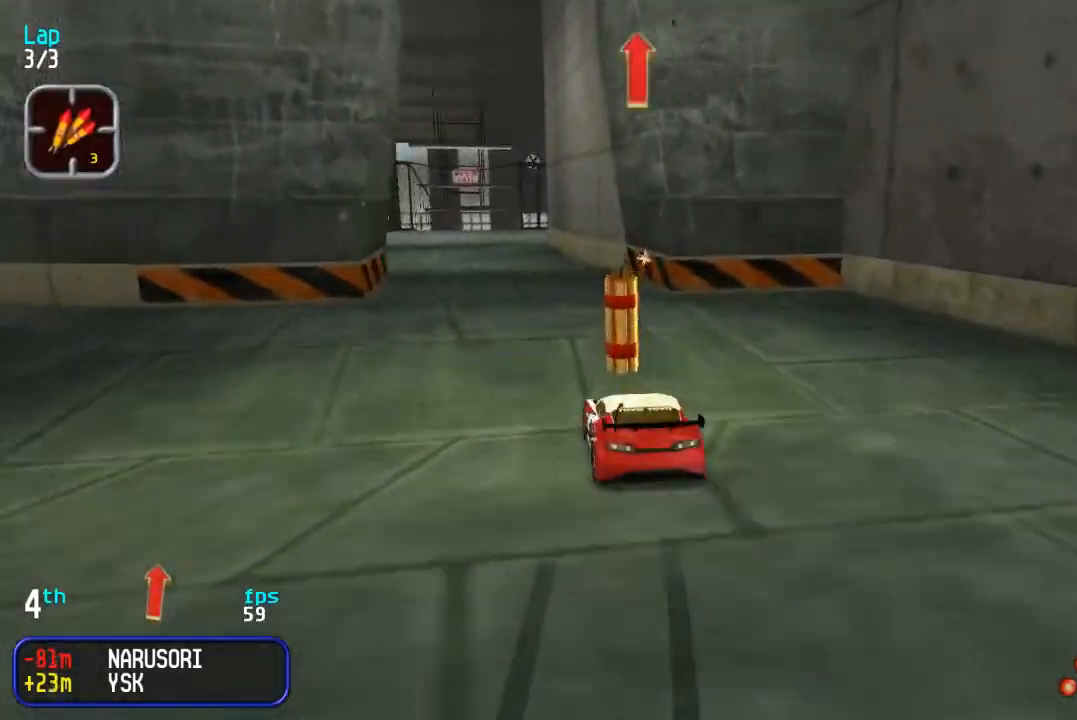
{"buttons": ["DPAD_UP"], "events": [[67, "DPAD_LEFT", "down"], [167, "DPAD_LEFT", "up"]]}
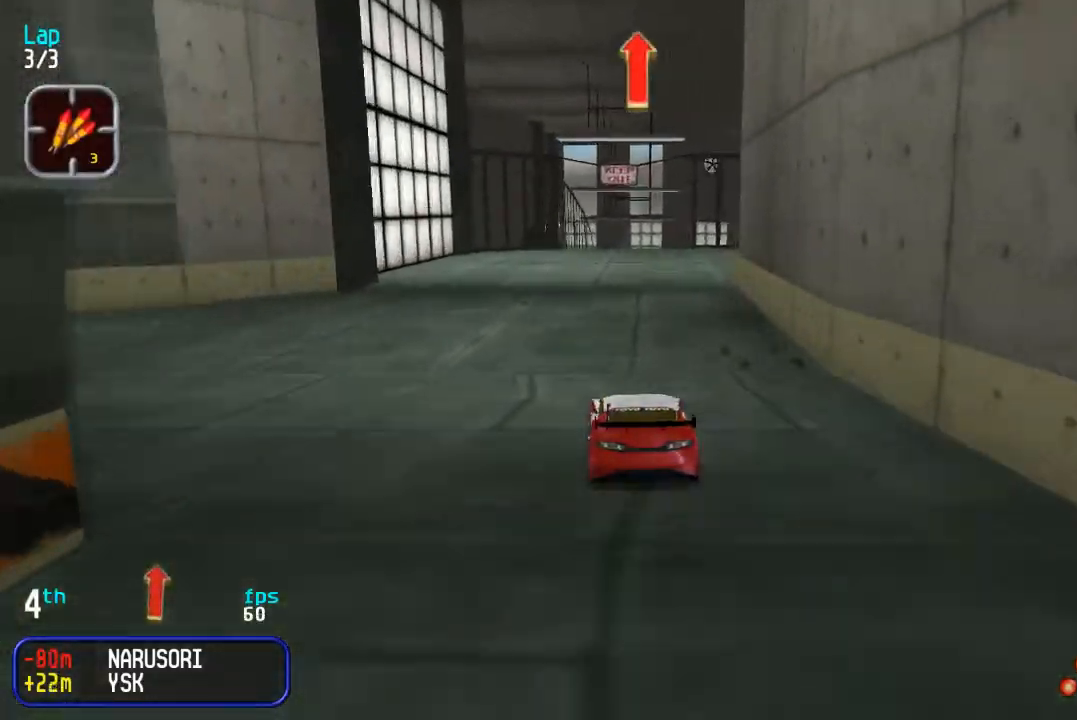
{"buttons": ["DPAD_UP"], "events": []}
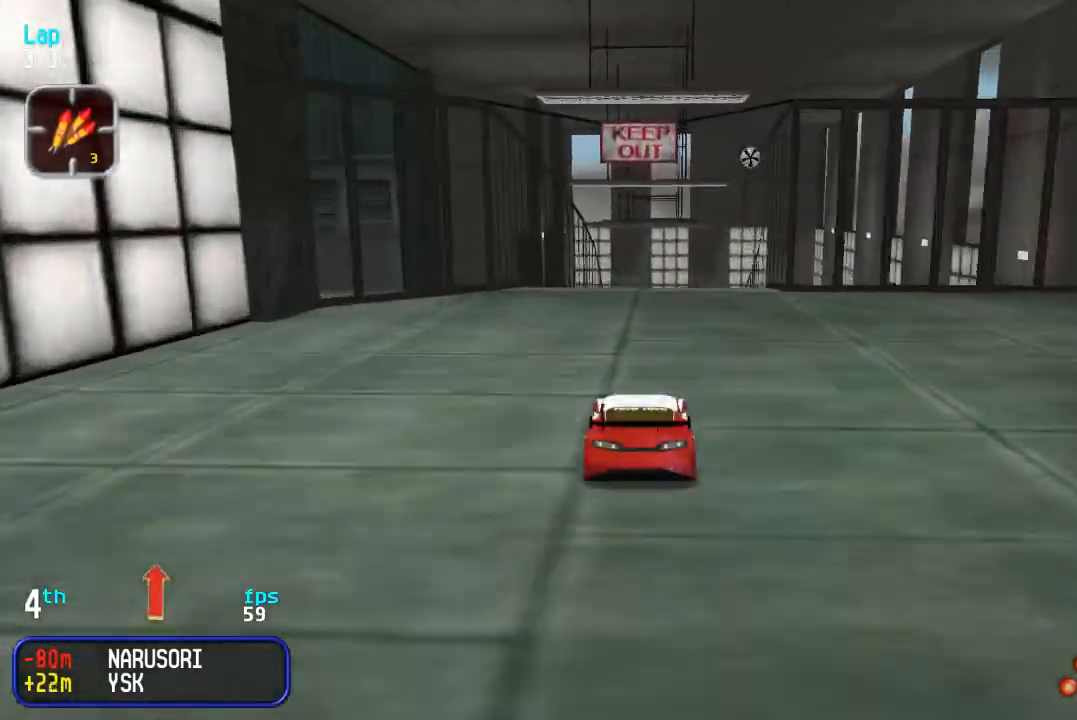
{"buttons": ["DPAD_UP"], "events": []}
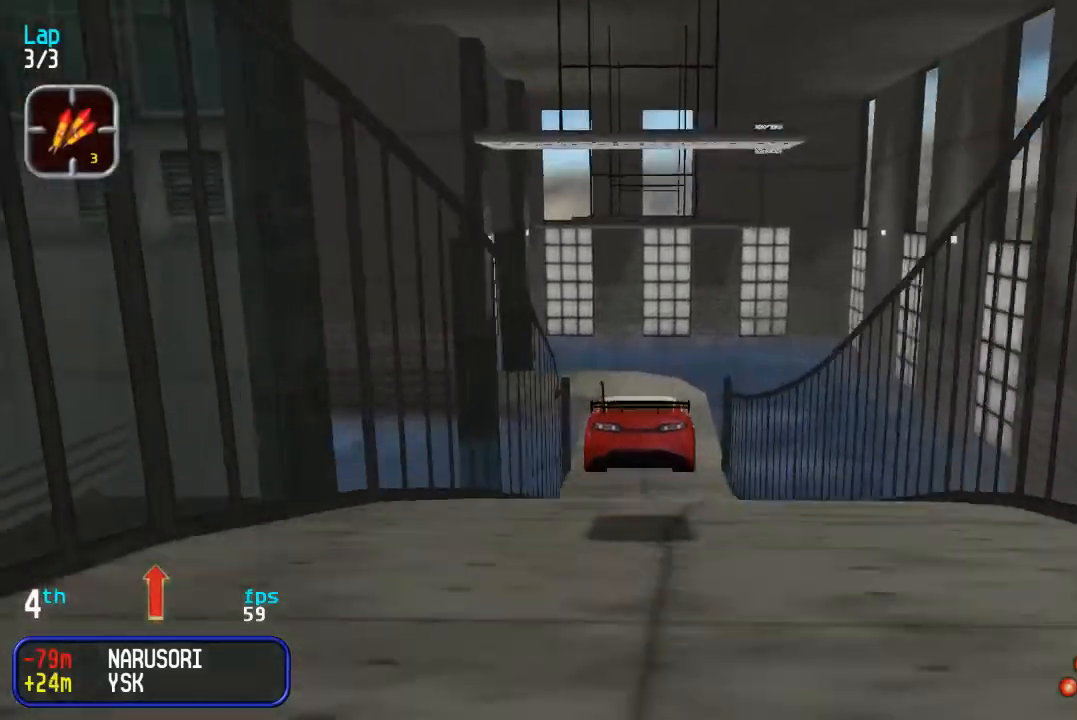
{"buttons": ["DPAD_UP"], "events": []}
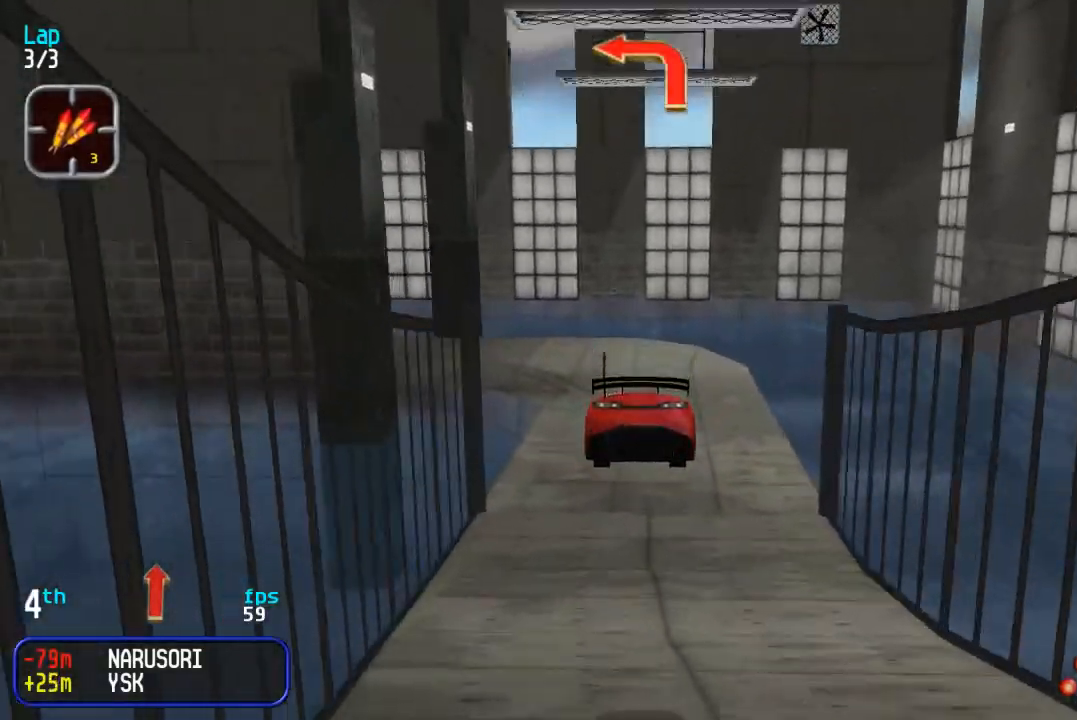
{"buttons": ["DPAD_UP", "DPAD_LEFT"], "events": [[33, "DPAD_UP", "up"], [117, "DPAD_DOWN", "down"], [200, "DPAD_DOWN", "up"], [233, "DPAD_LEFT", "down"], [433, "DPAD_UP", "down"]]}
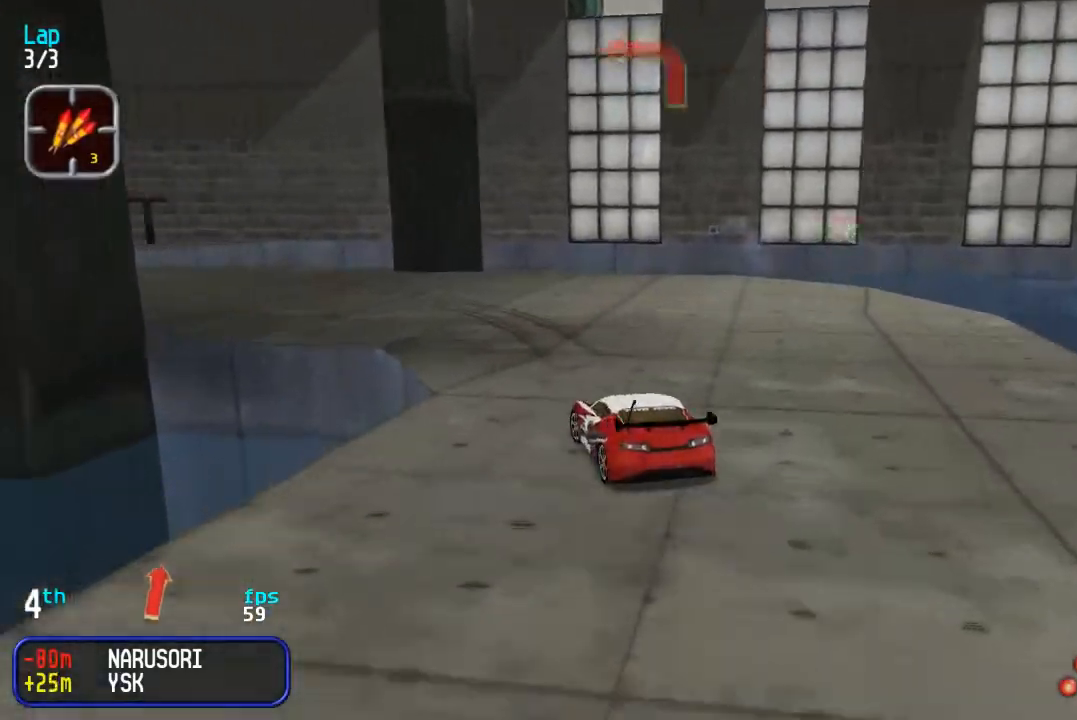
{"buttons": ["DPAD_UP", "DPAD_LEFT"], "events": []}
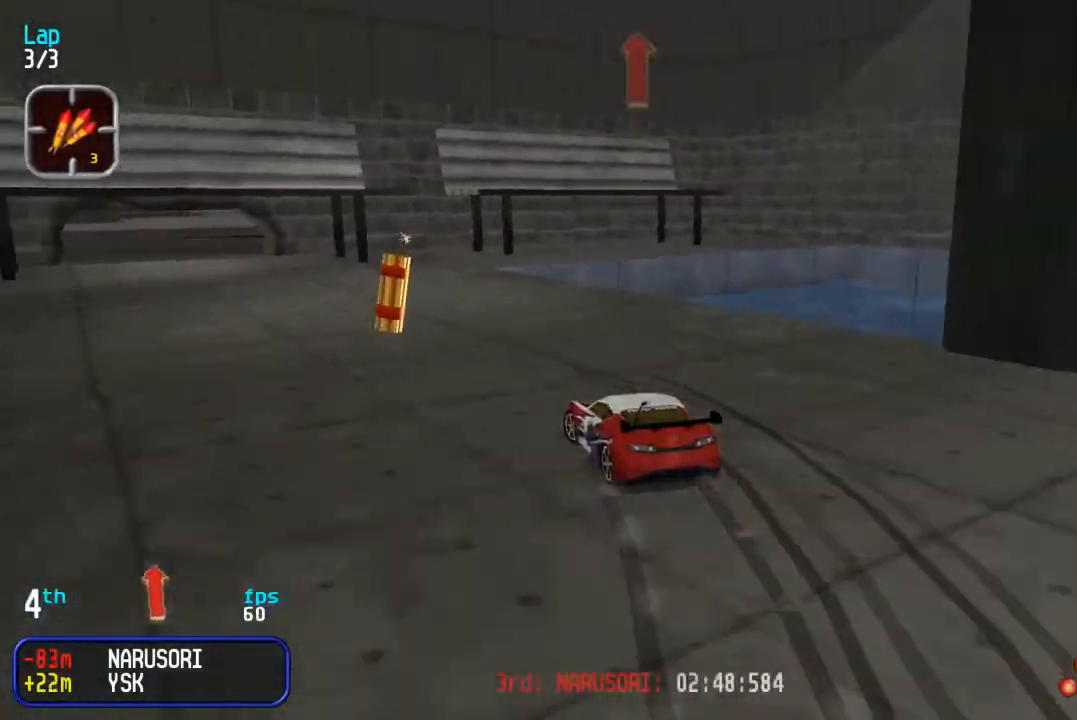
{"buttons": ["DPAD_UP", "DPAD_RIGHT"], "events": [[133, "DPAD_LEFT", "up"], [200, "DPAD_LEFT", "down"], [317, "DPAD_LEFT", "up"], [417, "DPAD_RIGHT", "down"]]}
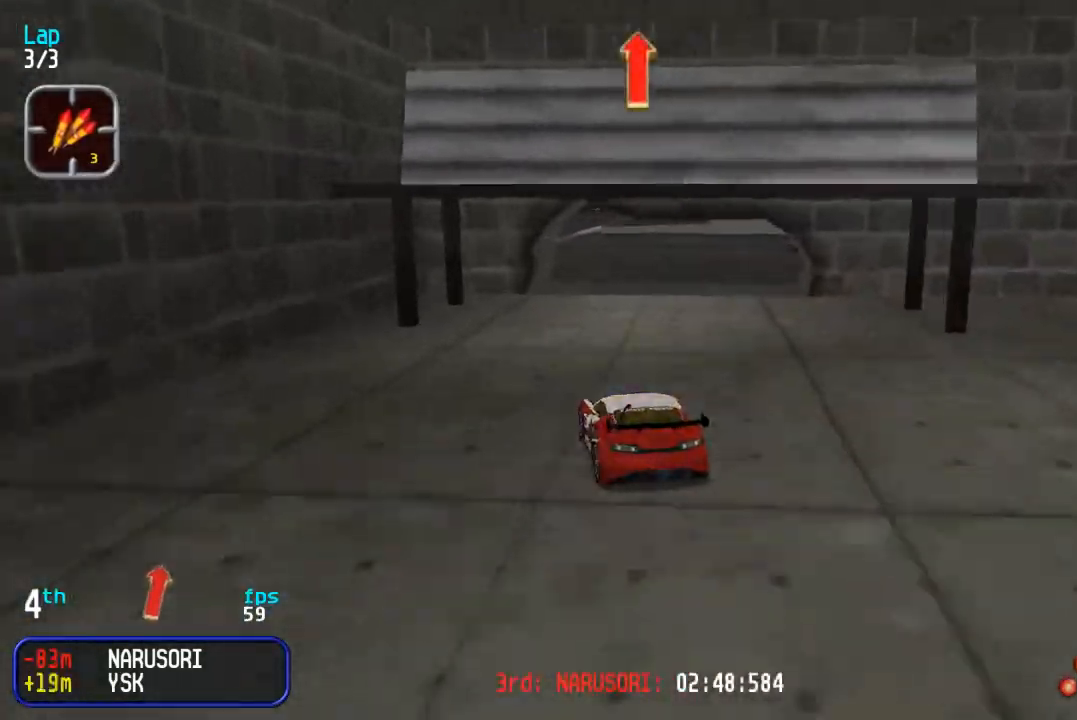
{"buttons": ["DPAD_UP"], "events": [[83, "DPAD_RIGHT", "up"], [133, "DPAD_RIGHT", "down"], [283, "DPAD_RIGHT", "up"], [333, "DPAD_RIGHT", "down"], [467, "DPAD_RIGHT", "up"]]}
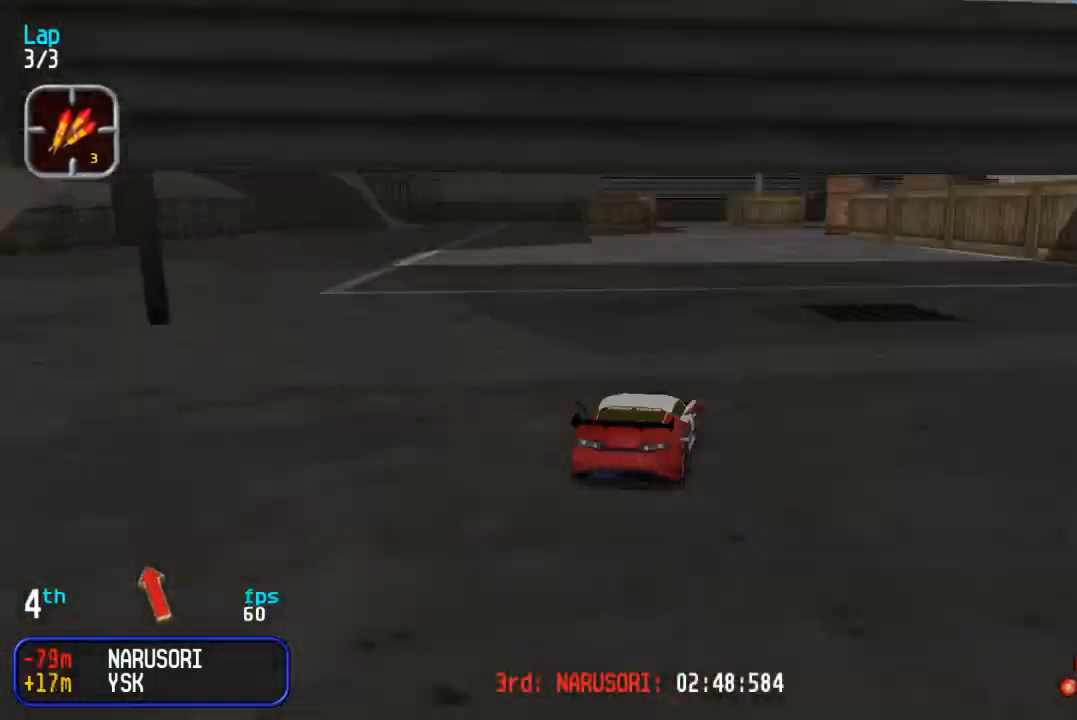
{"buttons": ["DPAD_UP"], "events": [[433, "DPAD_LEFT", "down"], [483, "DPAD_LEFT", "up"]]}
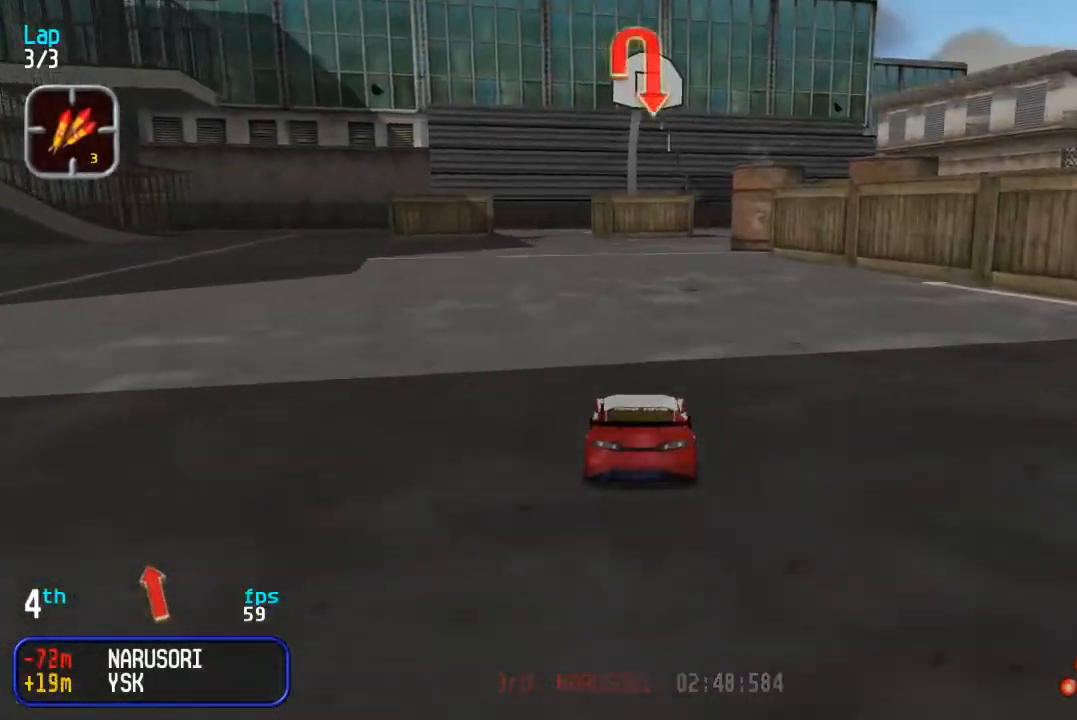
{"buttons": ["DPAD_DOWN", "DPAD_RIGHT"], "events": [[400, "DPAD_UP", "up"], [450, "DPAD_DOWN", "down"], [500, "DPAD_RIGHT", "down"]]}
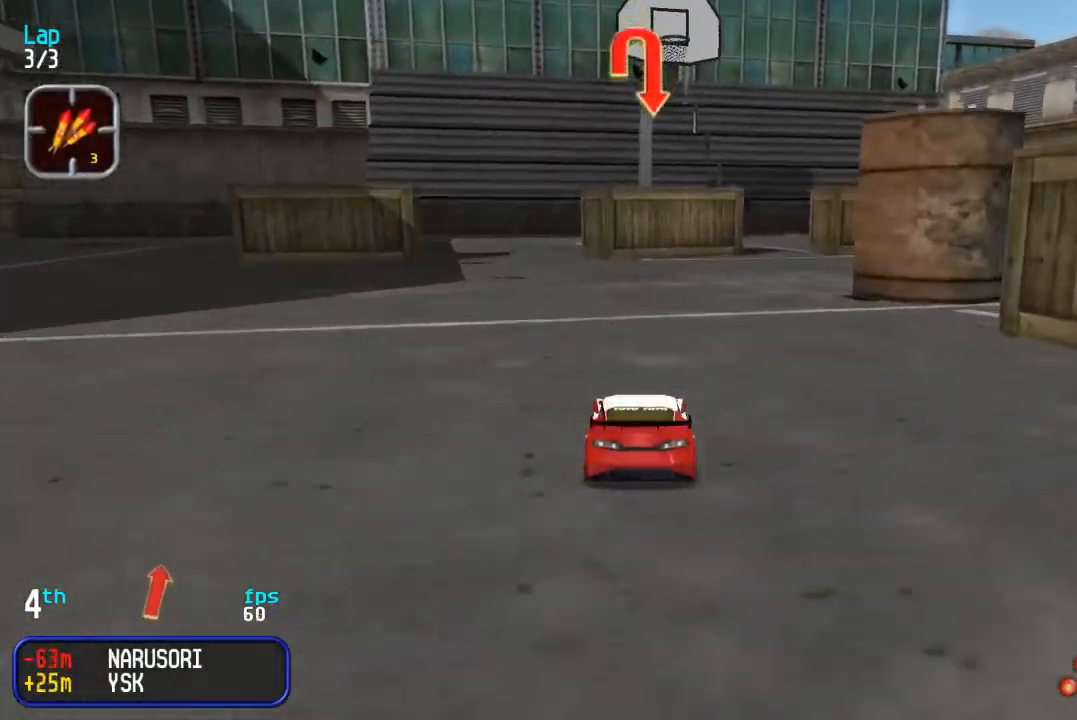
{"buttons": ["DPAD_UP", "DPAD_RIGHT"], "events": [[67, "DPAD_DOWN", "up"], [417, "DPAD_UP", "down"]]}
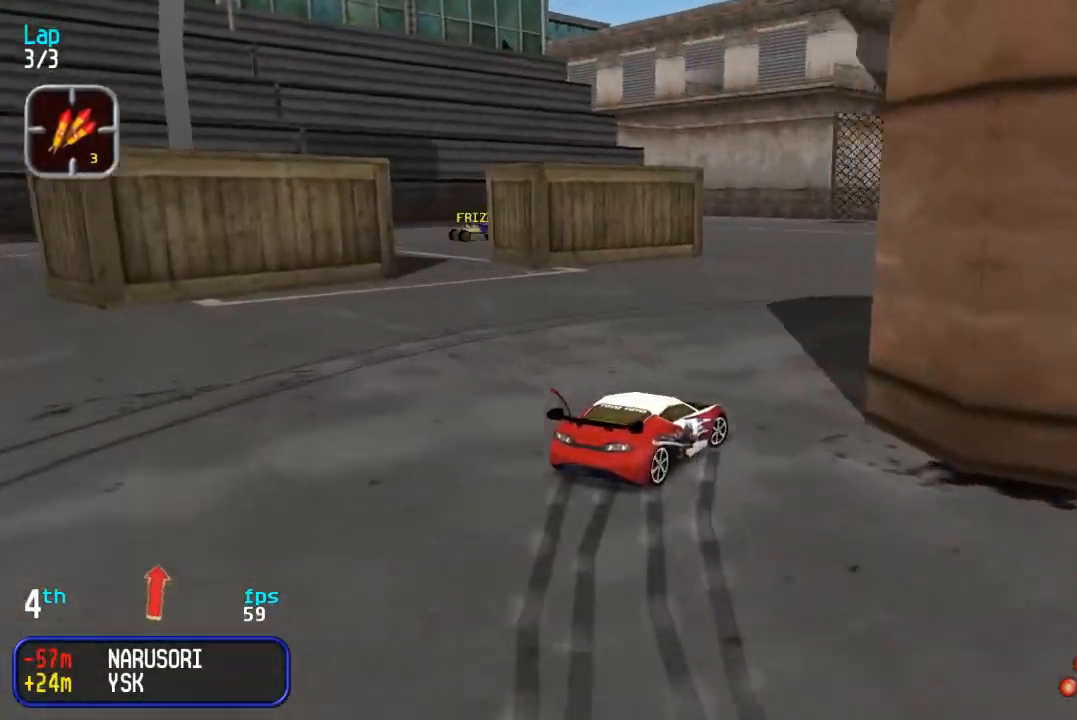
{"buttons": ["DPAD_UP", "DPAD_RIGHT"], "events": []}
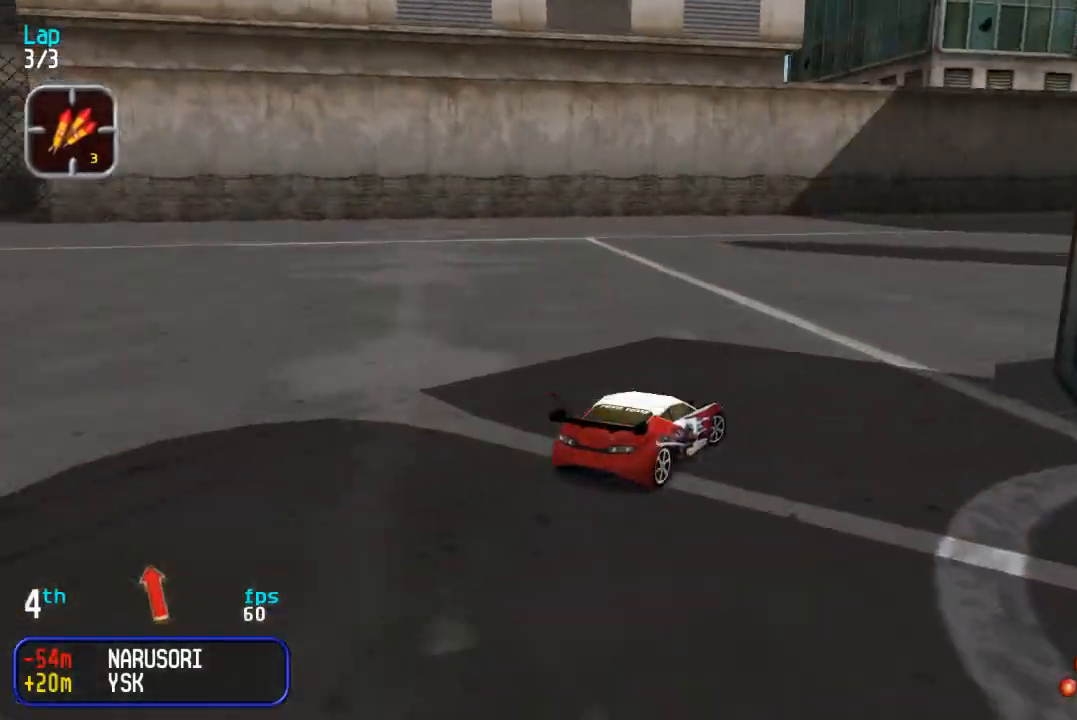
{"buttons": ["DPAD_UP"], "events": [[100, "DPAD_RIGHT", "up"], [150, "DPAD_RIGHT", "down"], [283, "DPAD_RIGHT", "up"], [367, "DPAD_RIGHT", "down"], [450, "DPAD_RIGHT", "up"]]}
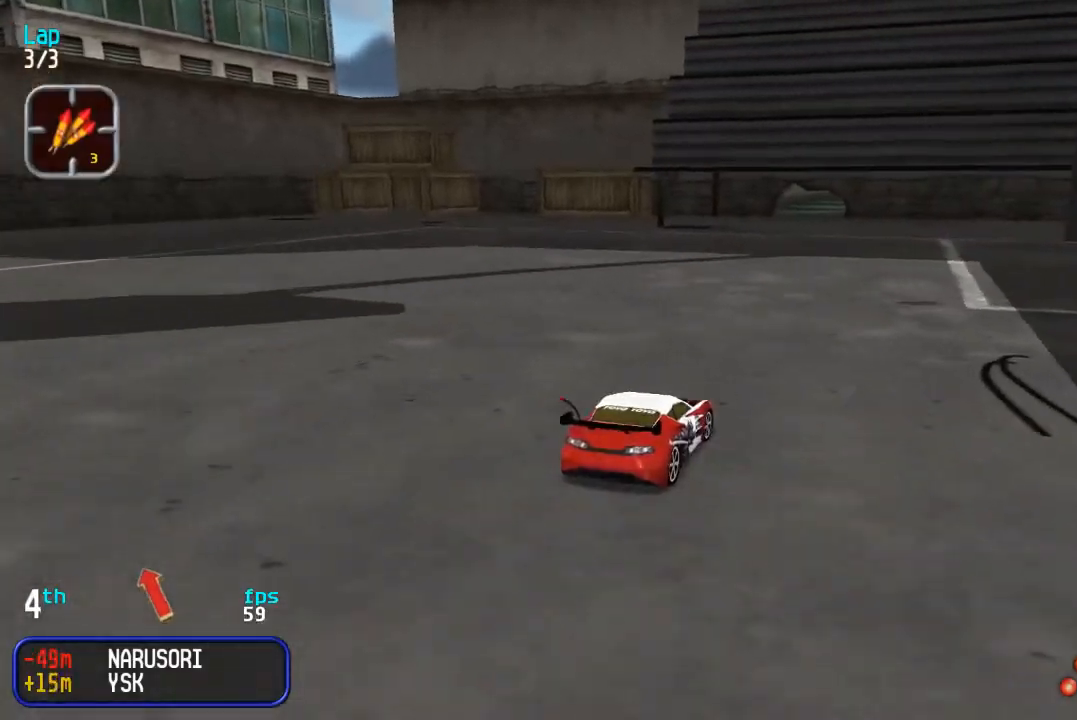
{"buttons": ["DPAD_UP"], "events": [[150, "DPAD_LEFT", "down"], [267, "DPAD_LEFT", "up"]]}
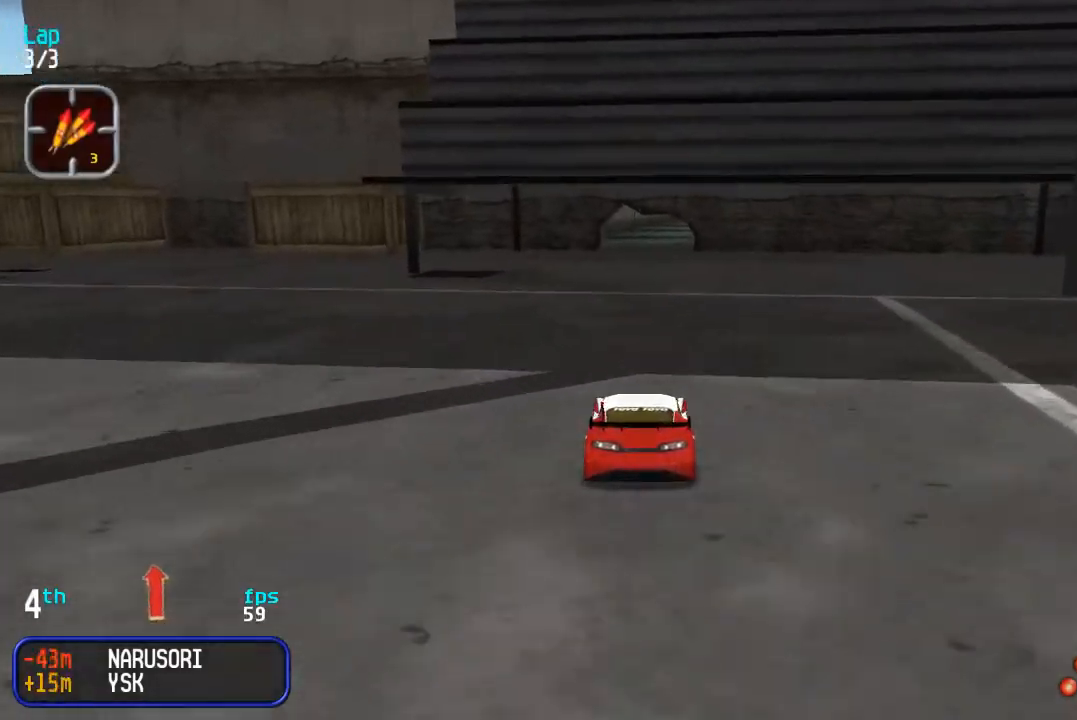
{"buttons": ["DPAD_UP", "DPAD_RIGHT"], "events": [[467, "DPAD_RIGHT", "down"]]}
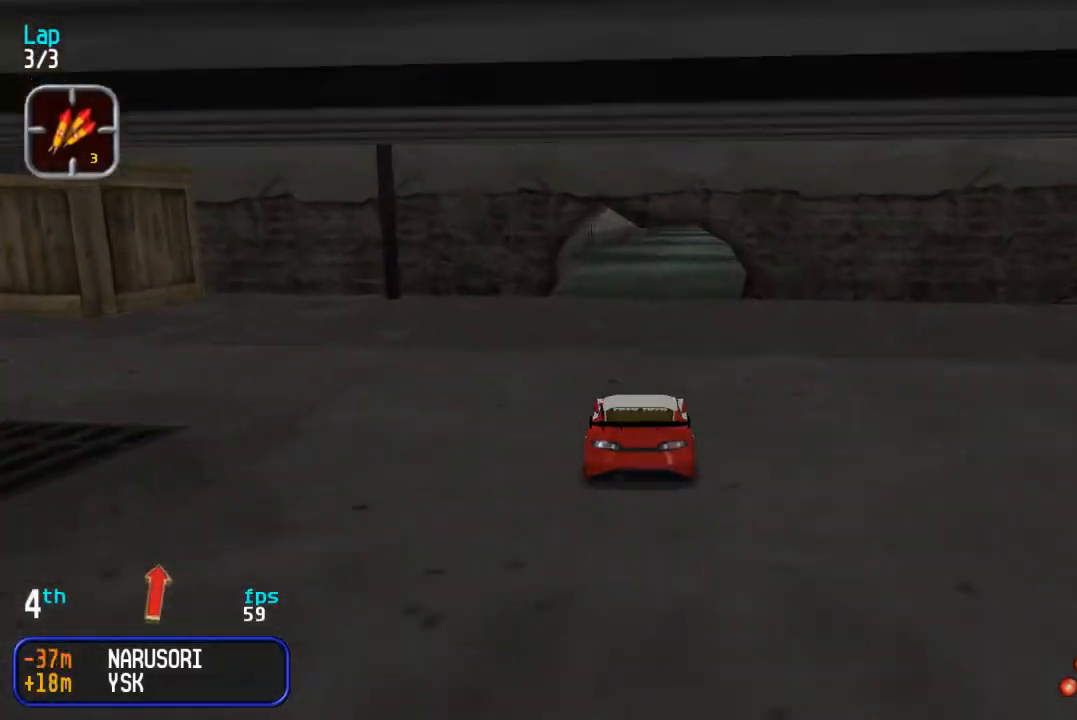
{"buttons": ["DPAD_UP"], "events": [[17, "DPAD_RIGHT", "up"], [367, "DPAD_RIGHT", "down"], [433, "DPAD_RIGHT", "up"]]}
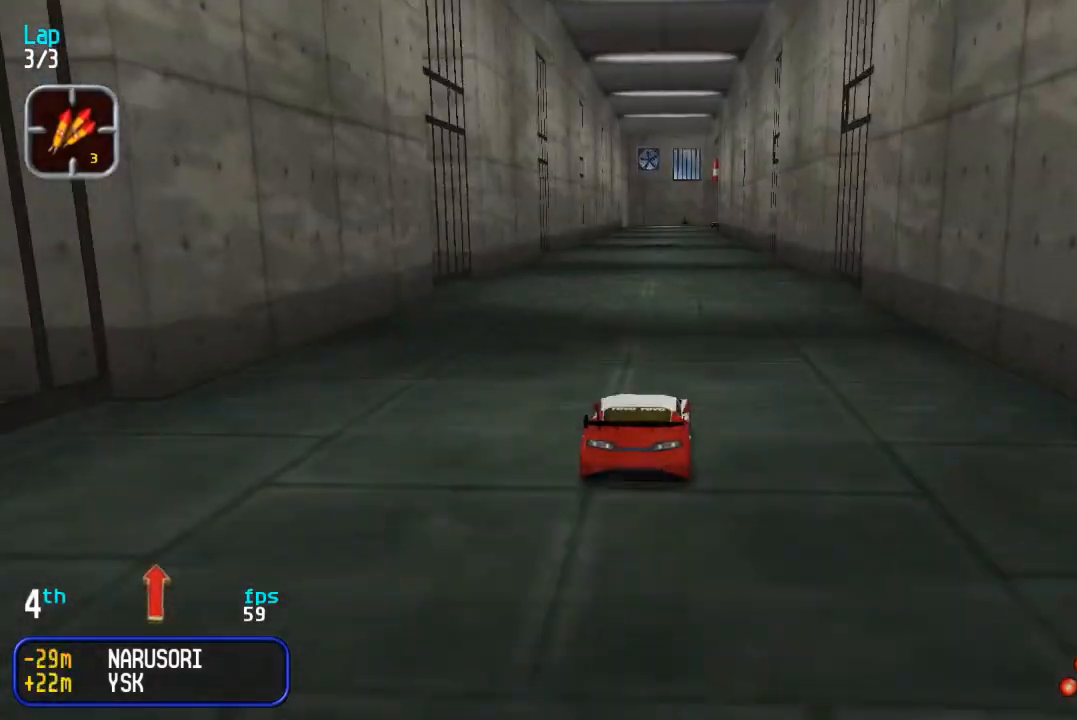
{"buttons": ["DPAD_UP"], "events": [[117, "SQUARE", "down"], [183, "SQUARE", "up"], [283, "SQUARE", "down"], [367, "SQUARE", "up"], [417, "SQUARE", "down"], [500, "SQUARE", "up"]]}
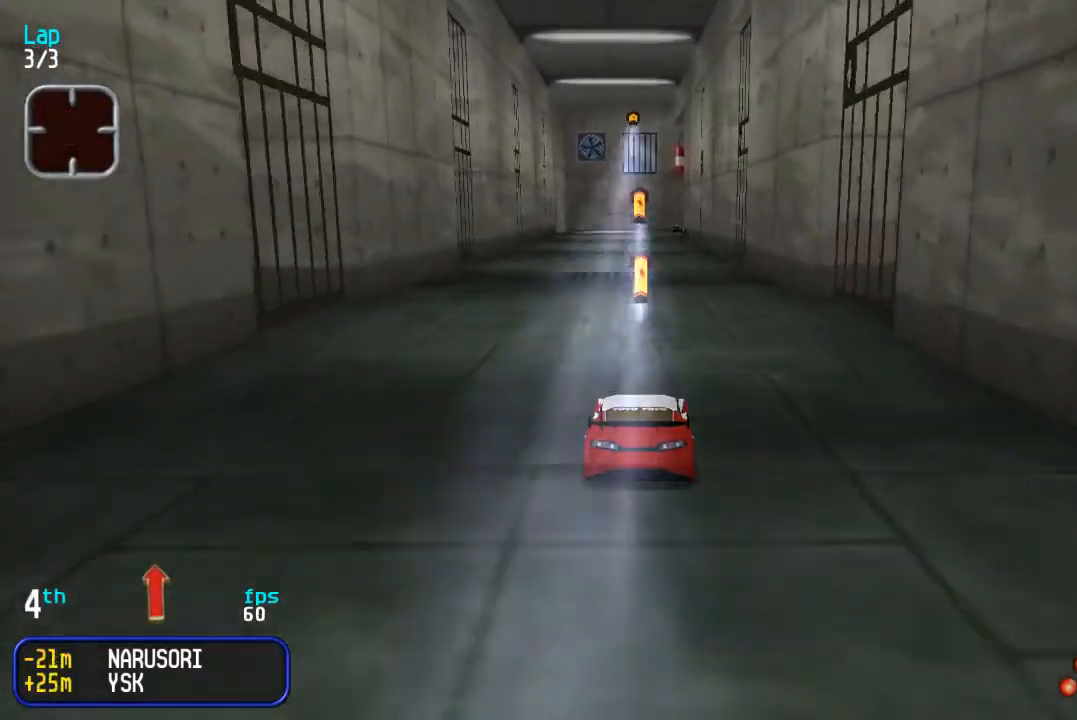
{"buttons": ["DPAD_UP"], "events": []}
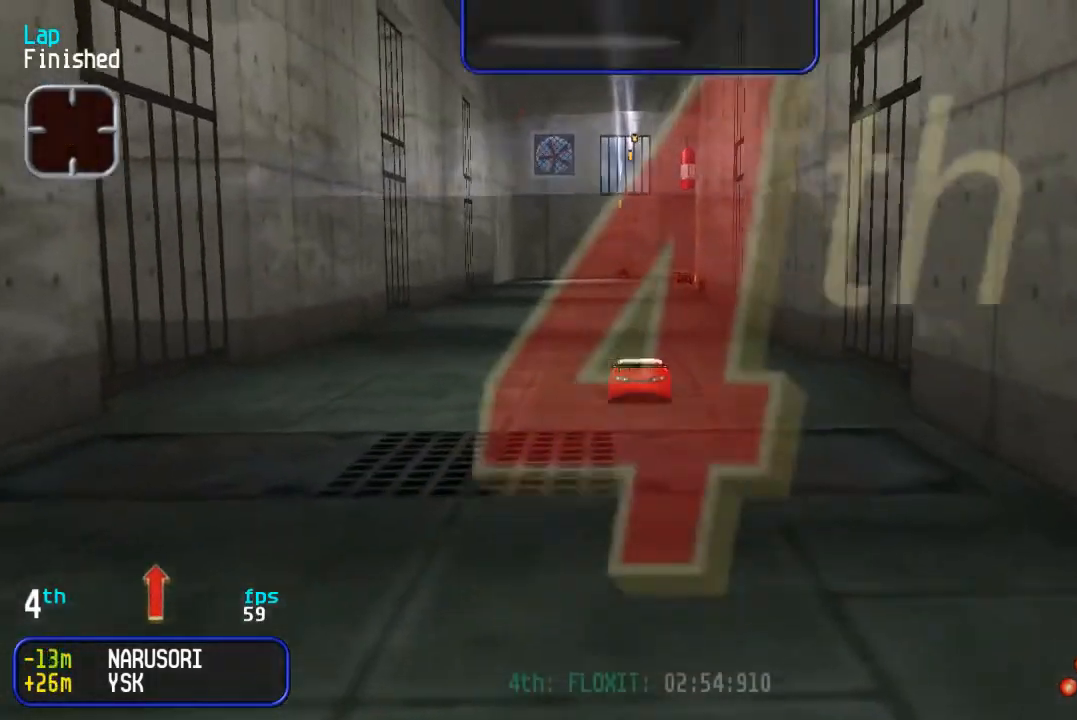
{"buttons": [], "events": [[267, "DPAD_UP", "up"]]}
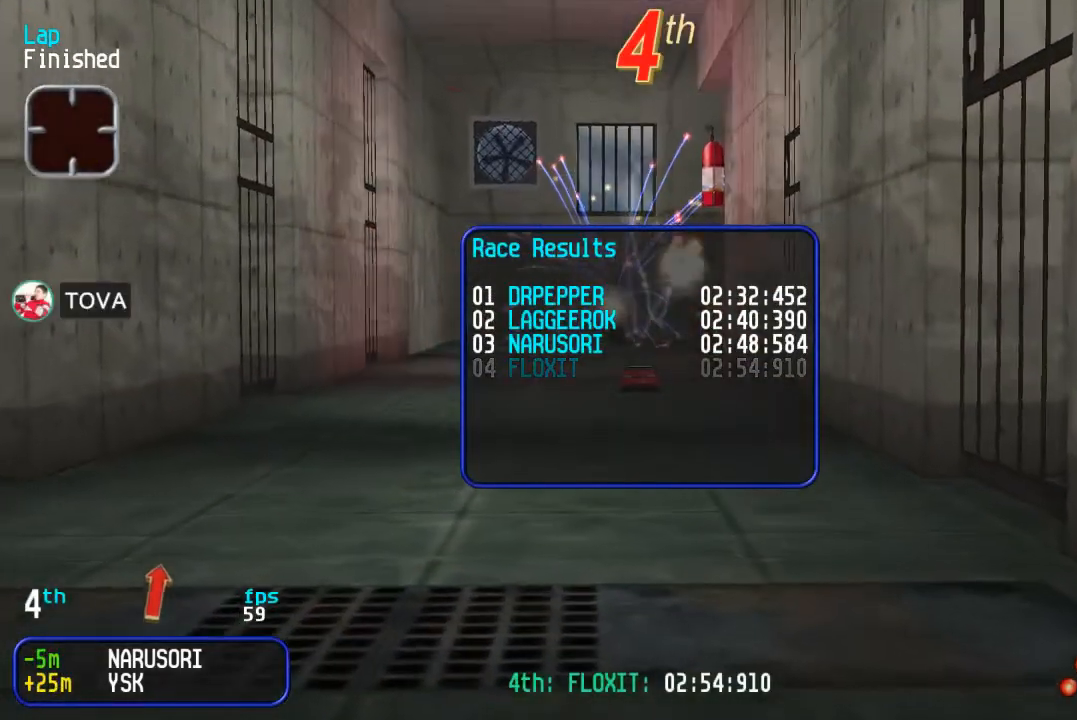
{"buttons": [], "events": []}
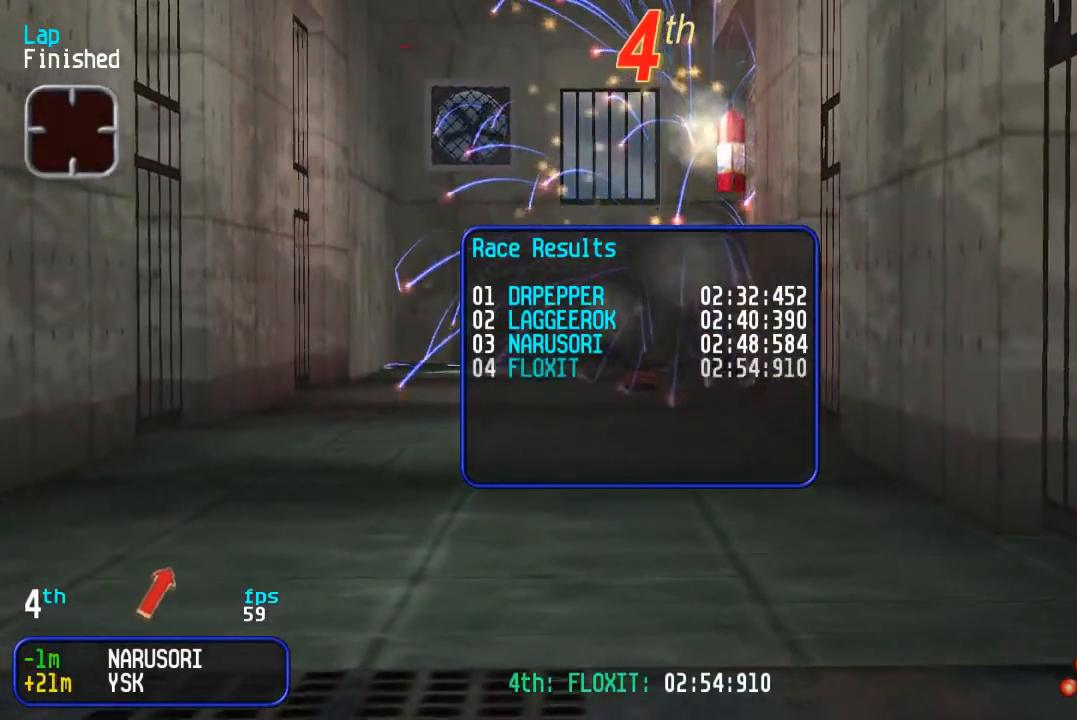
{"buttons": ["DPAD_LEFT"], "events": [[50, "DPAD_LEFT", "down"]]}
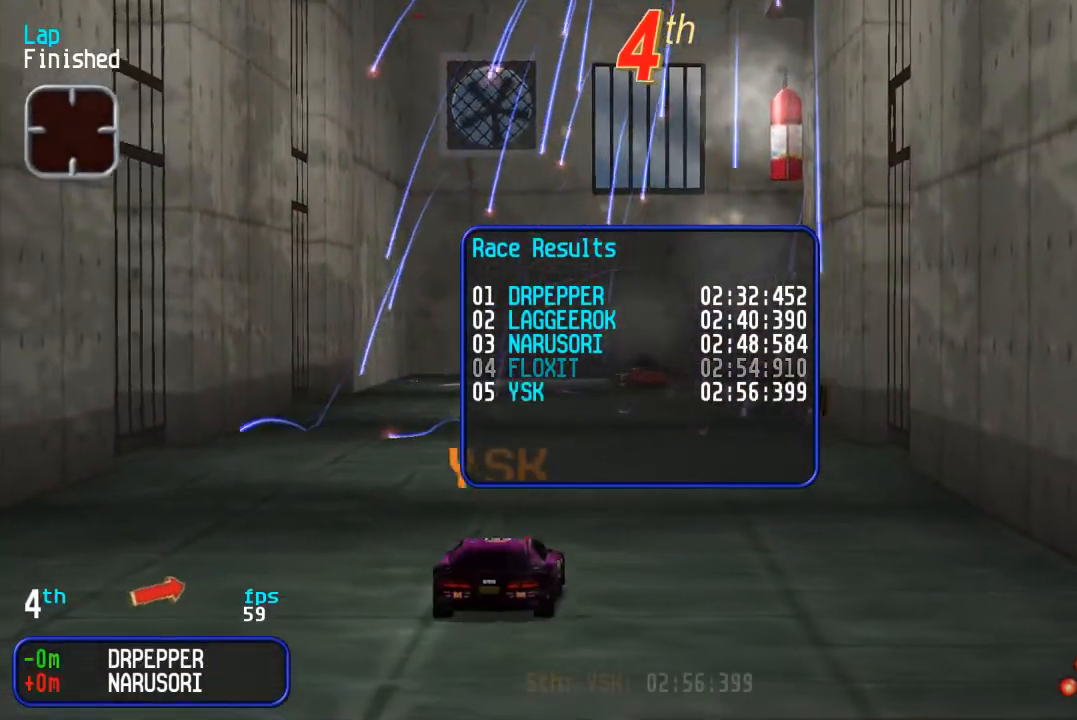
{"buttons": ["DPAD_LEFT"], "events": []}
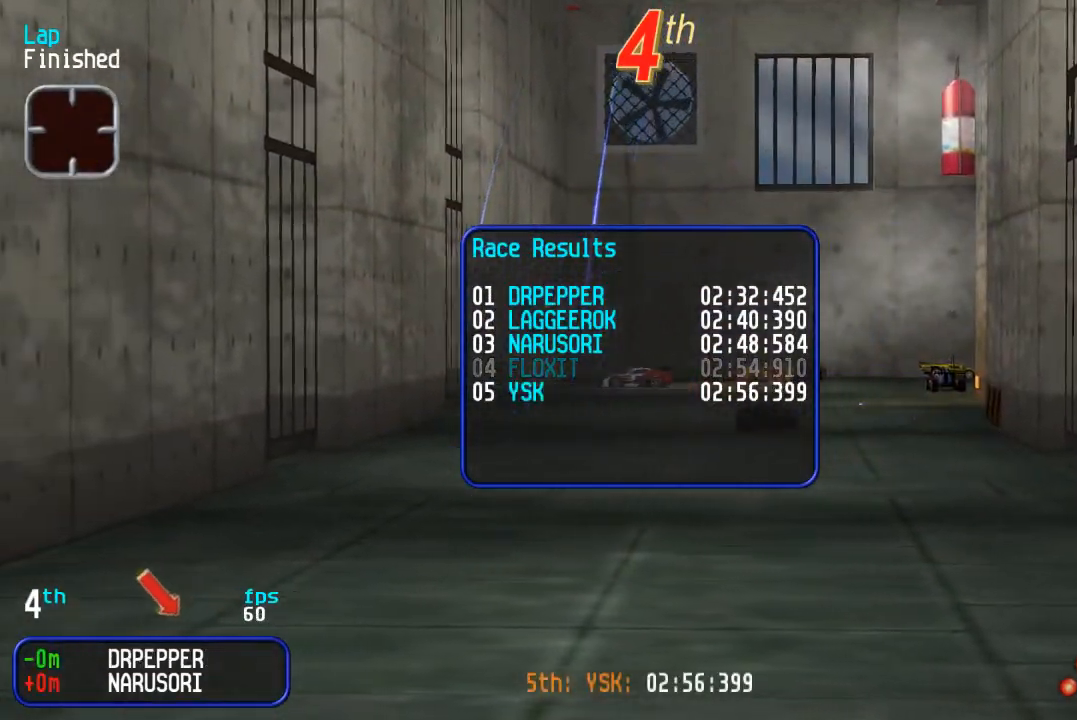
{"buttons": ["DPAD_LEFT"], "events": []}
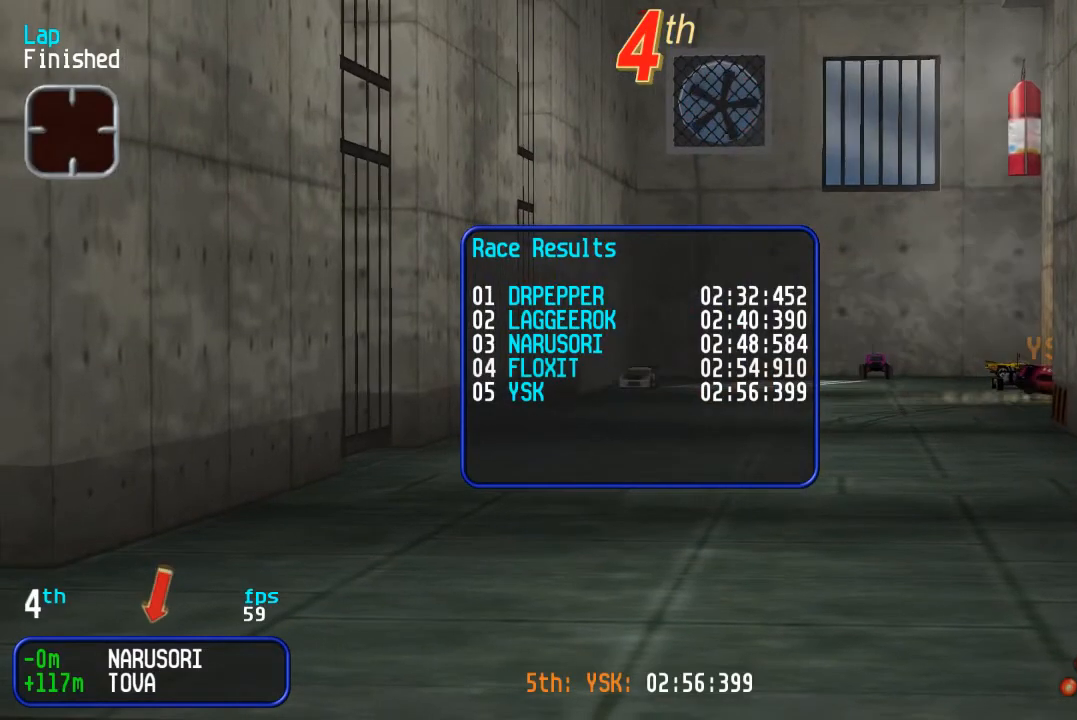
{"buttons": [], "events": [[150, "DPAD_LEFT", "up"]]}